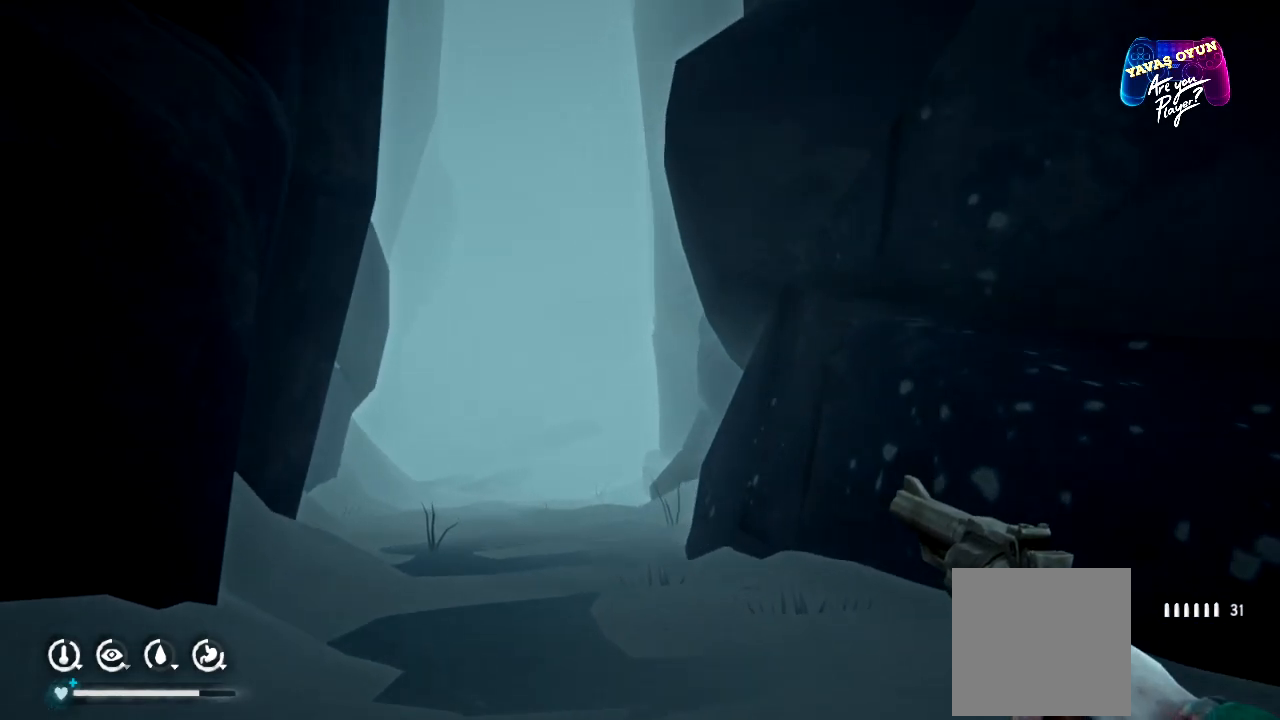
Gameplay with a controller (Xbox layout); each line is a JSON object with the inputs held at the frame after it. "events" lists button and stick changes between this image and that frame as [ms after this image, input, new state], when the widget could be followed in between.
{"buttons": [], "left_stick": "up", "right_stick": "center", "events": [[267, "right_stick", "right"], [350, "left_stick", "up"], [383, "right_stick", "center"]]}
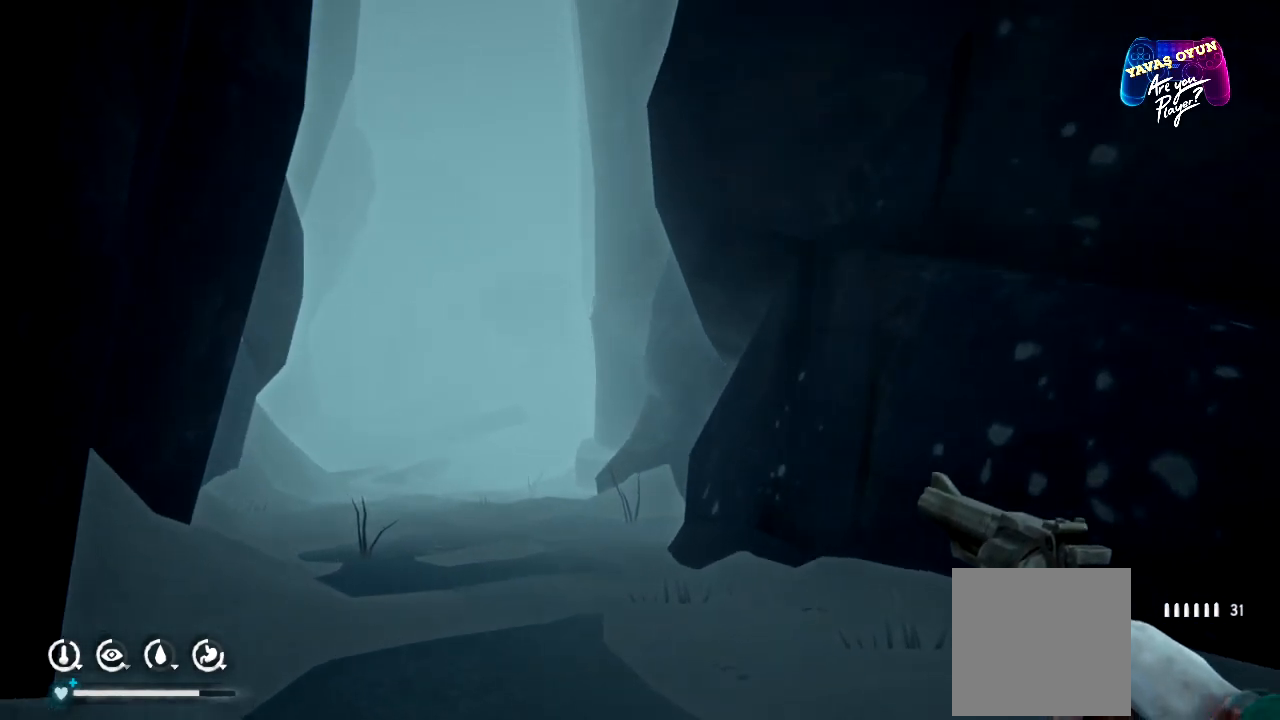
{"buttons": [], "left_stick": "up", "right_stick": "center", "events": []}
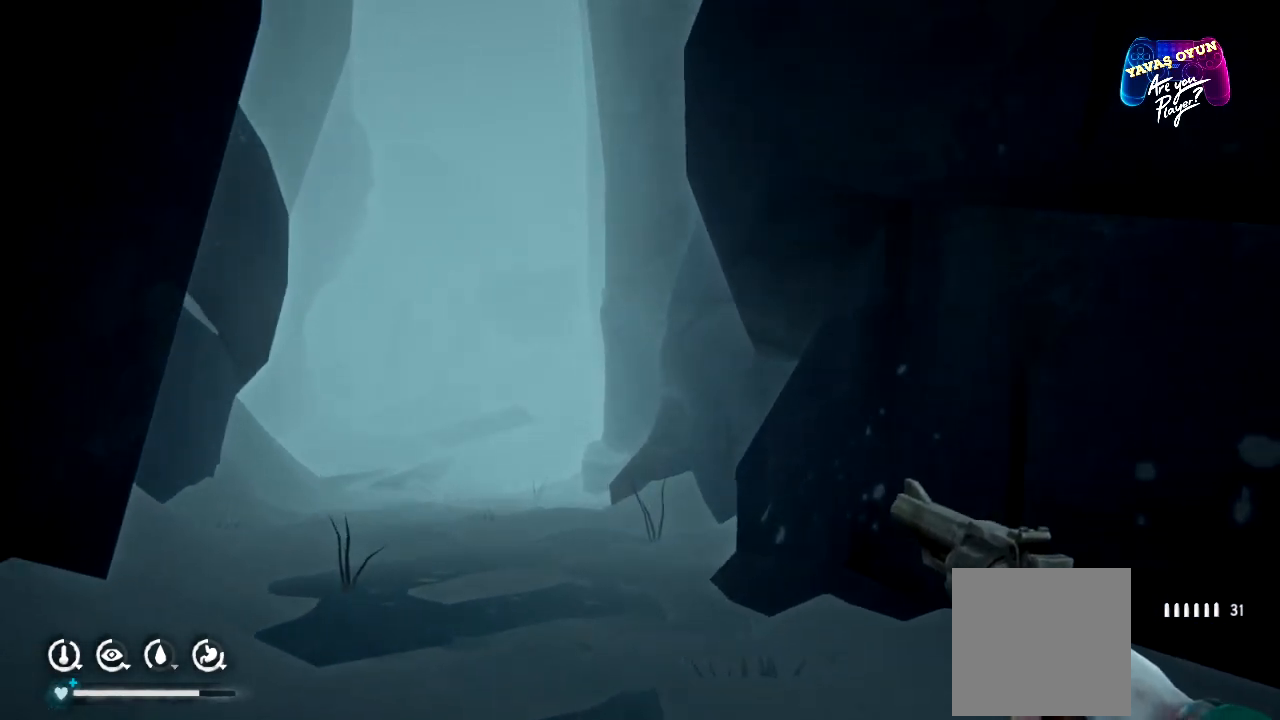
{"buttons": [], "left_stick": "up", "right_stick": "center", "events": []}
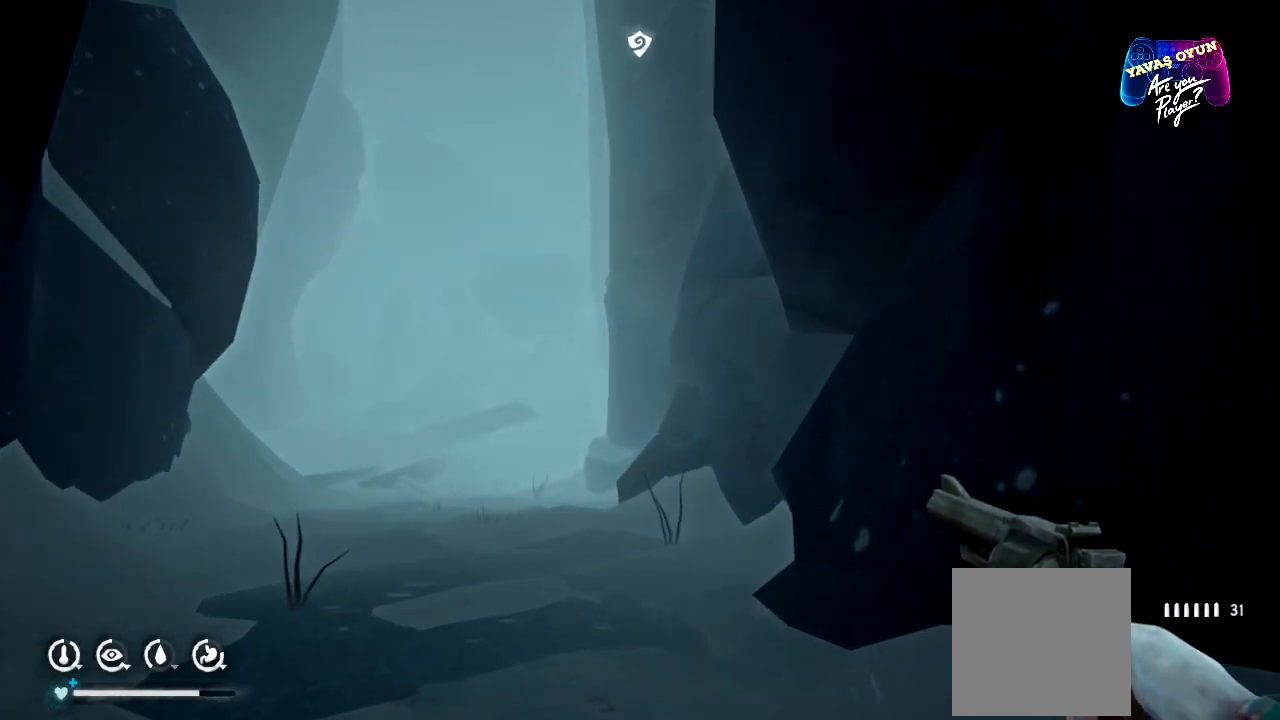
{"buttons": [], "left_stick": "up", "right_stick": "center", "events": []}
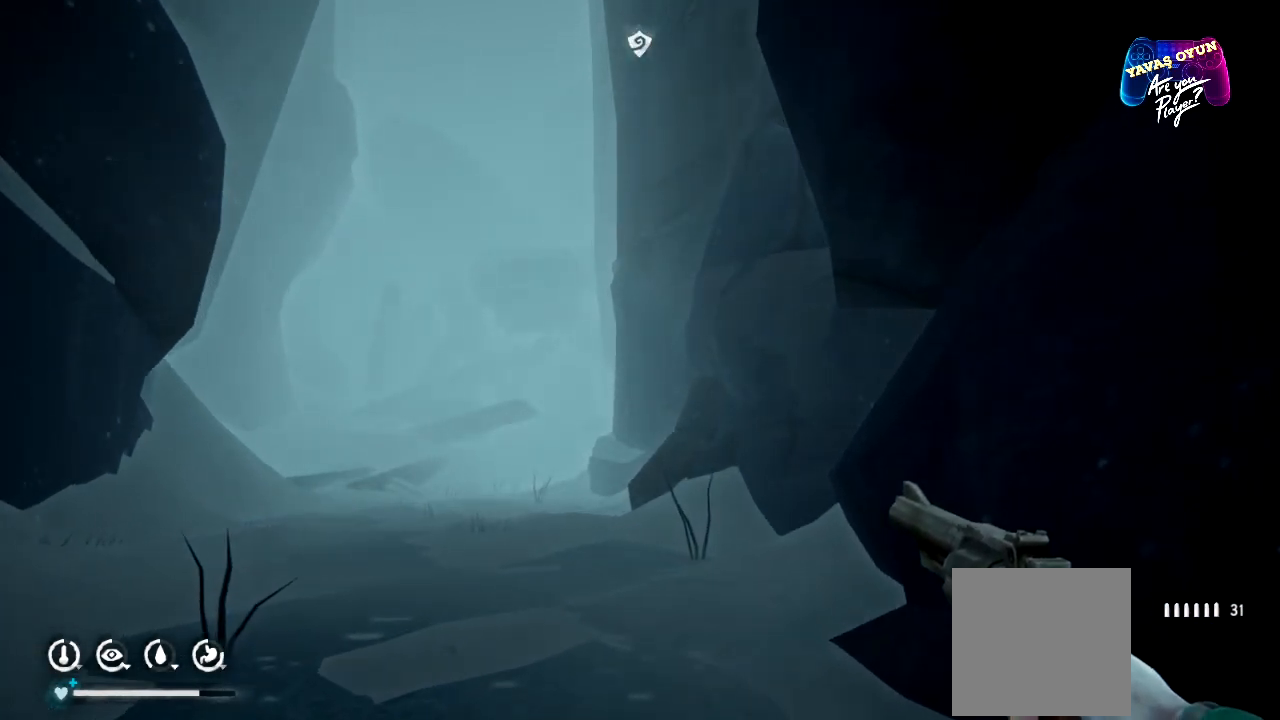
{"buttons": [], "left_stick": "up", "right_stick": "center", "events": []}
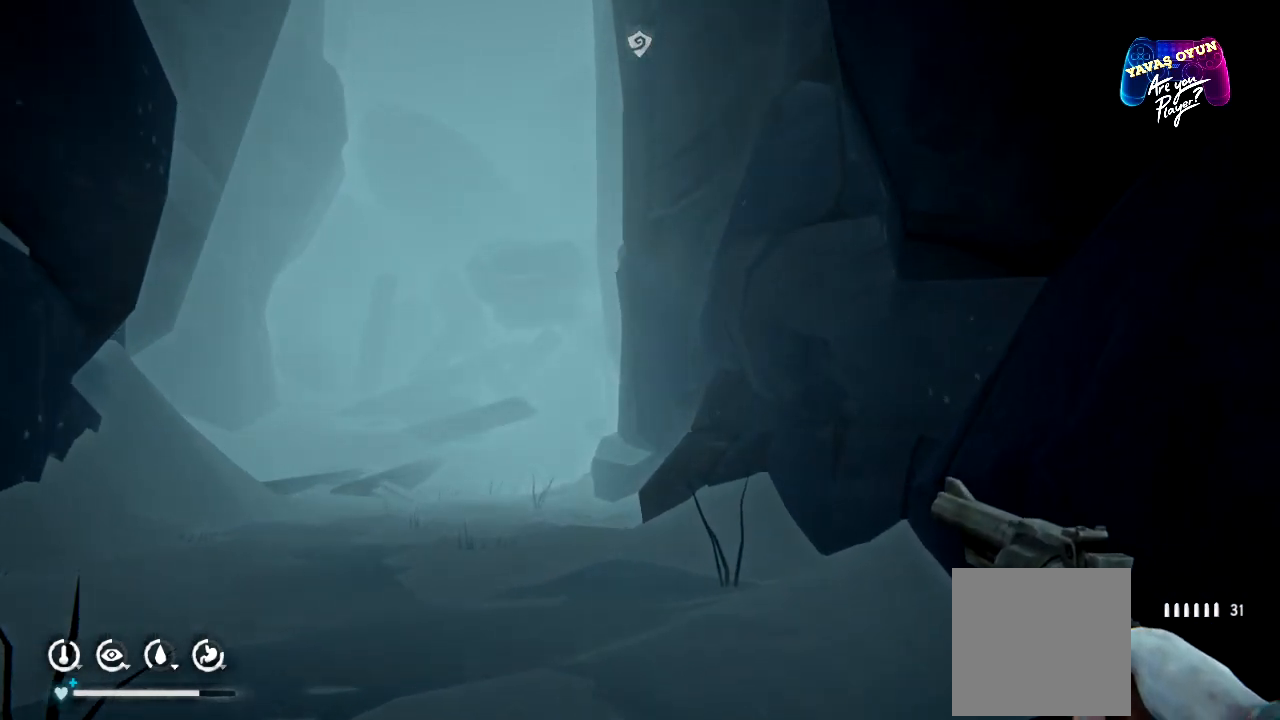
{"buttons": [], "left_stick": "up", "right_stick": "center", "events": []}
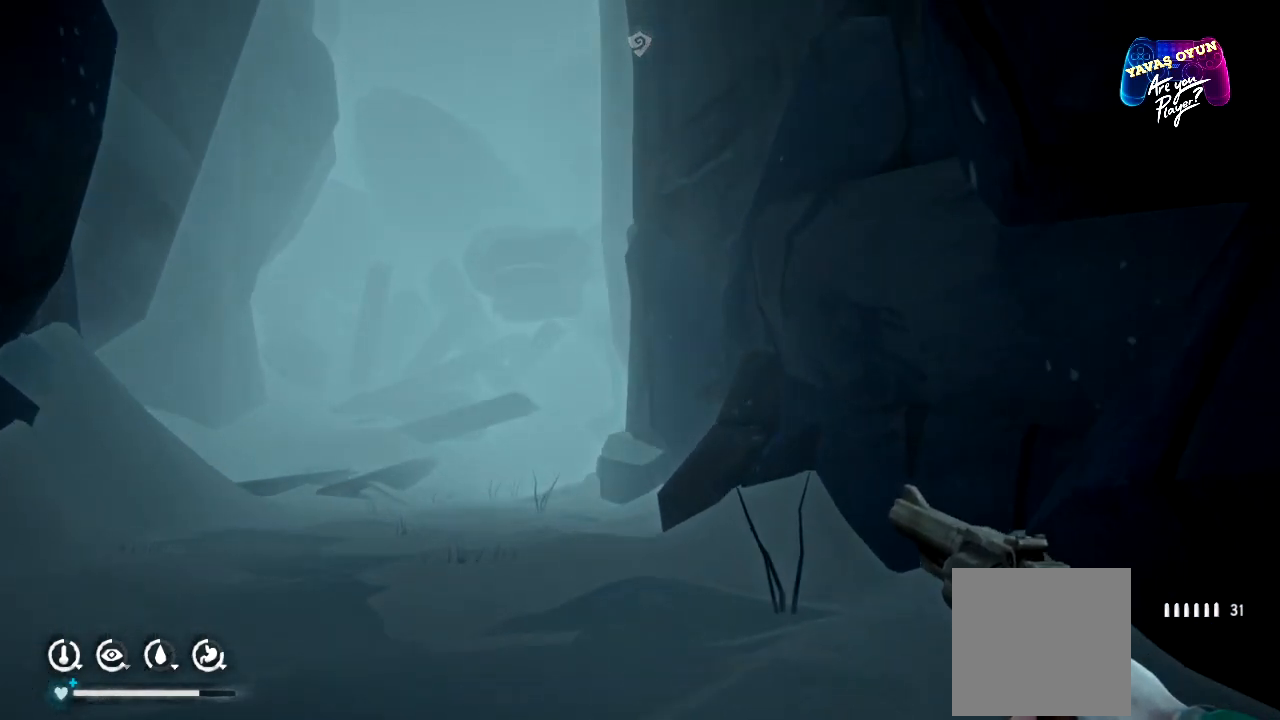
{"buttons": [], "left_stick": "up", "right_stick": "center", "events": []}
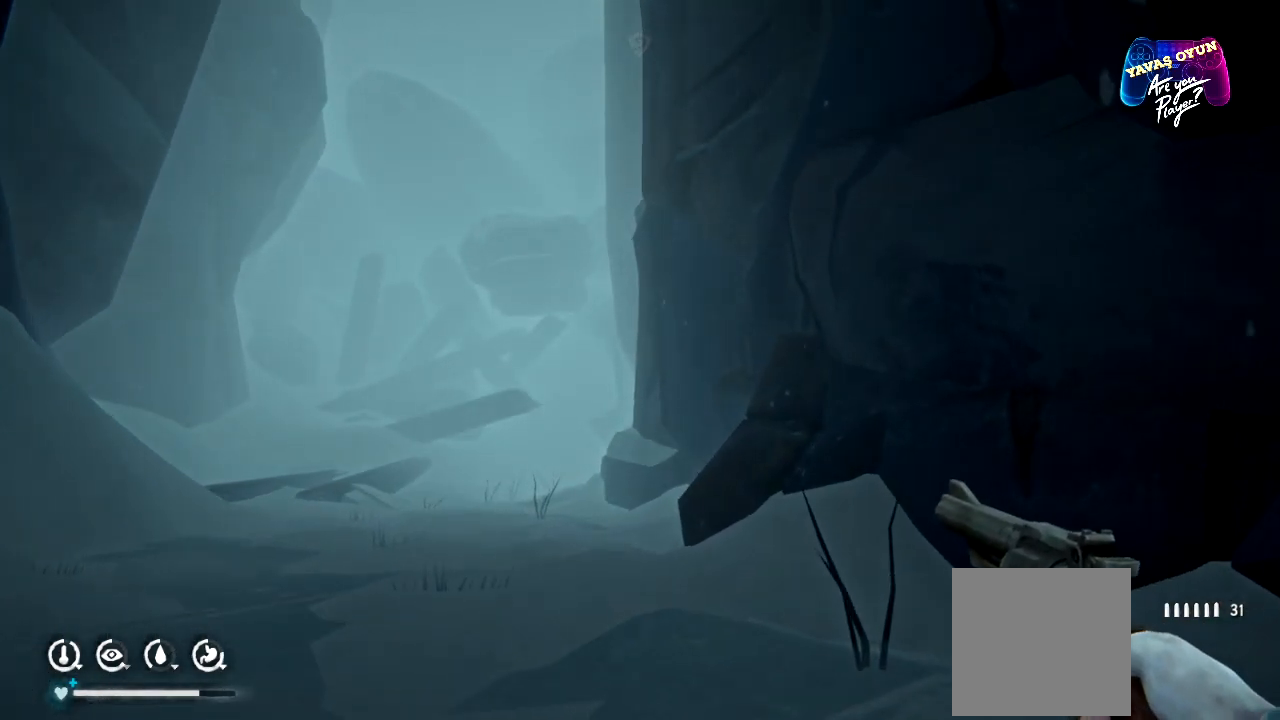
{"buttons": [], "left_stick": "up", "right_stick": "center", "events": []}
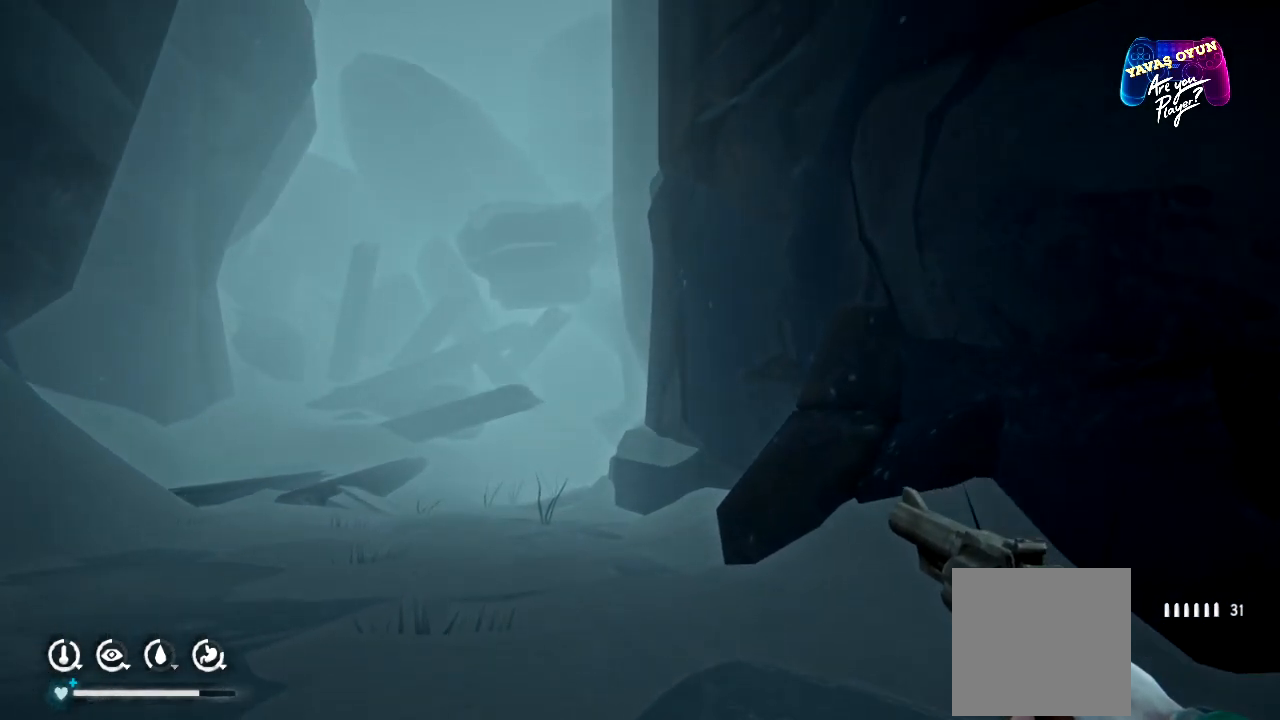
{"buttons": [], "left_stick": "up", "right_stick": "center", "events": []}
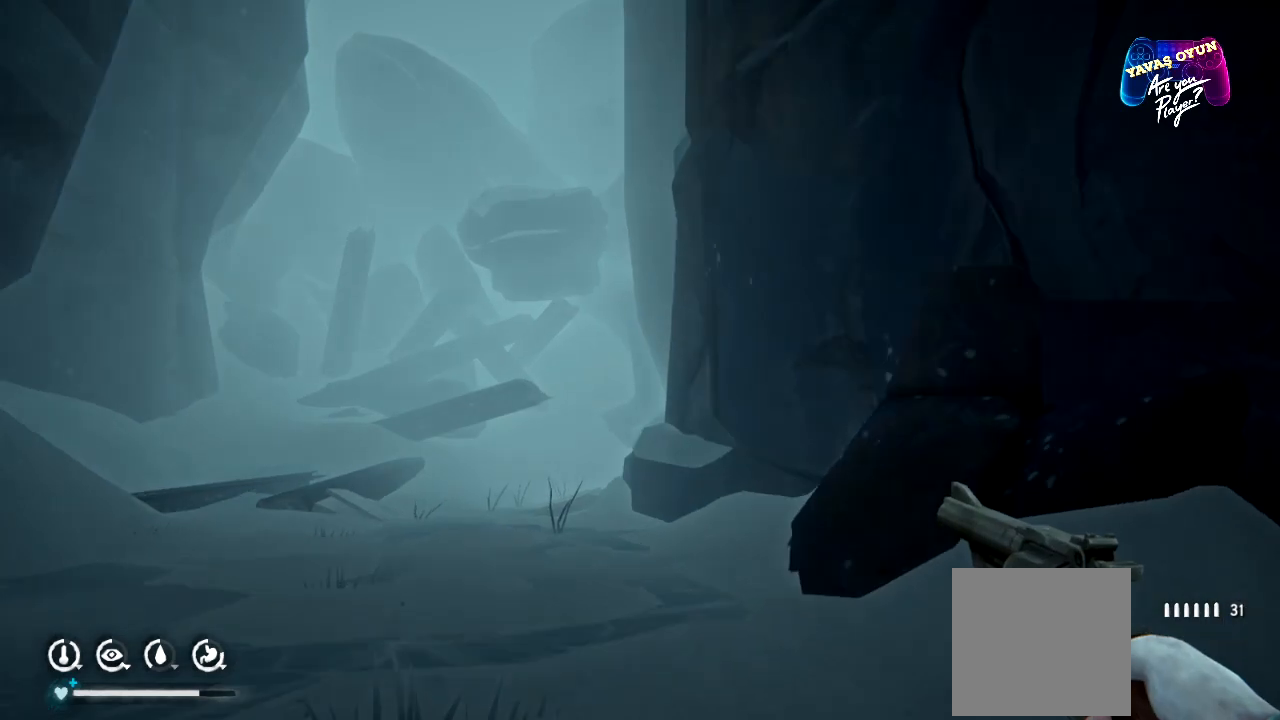
{"buttons": [], "left_stick": "up-left", "right_stick": "center", "events": [[500, "left_stick", "up-left"]]}
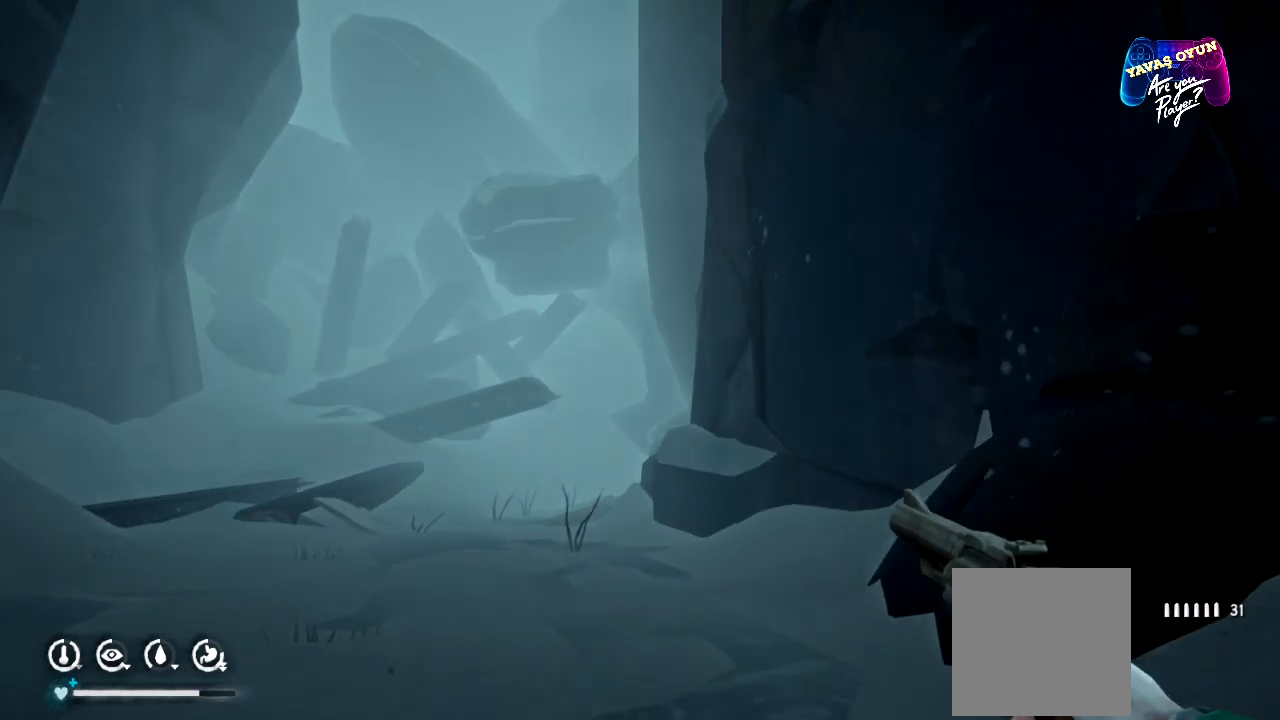
{"buttons": [], "left_stick": "up-left", "right_stick": "center", "events": []}
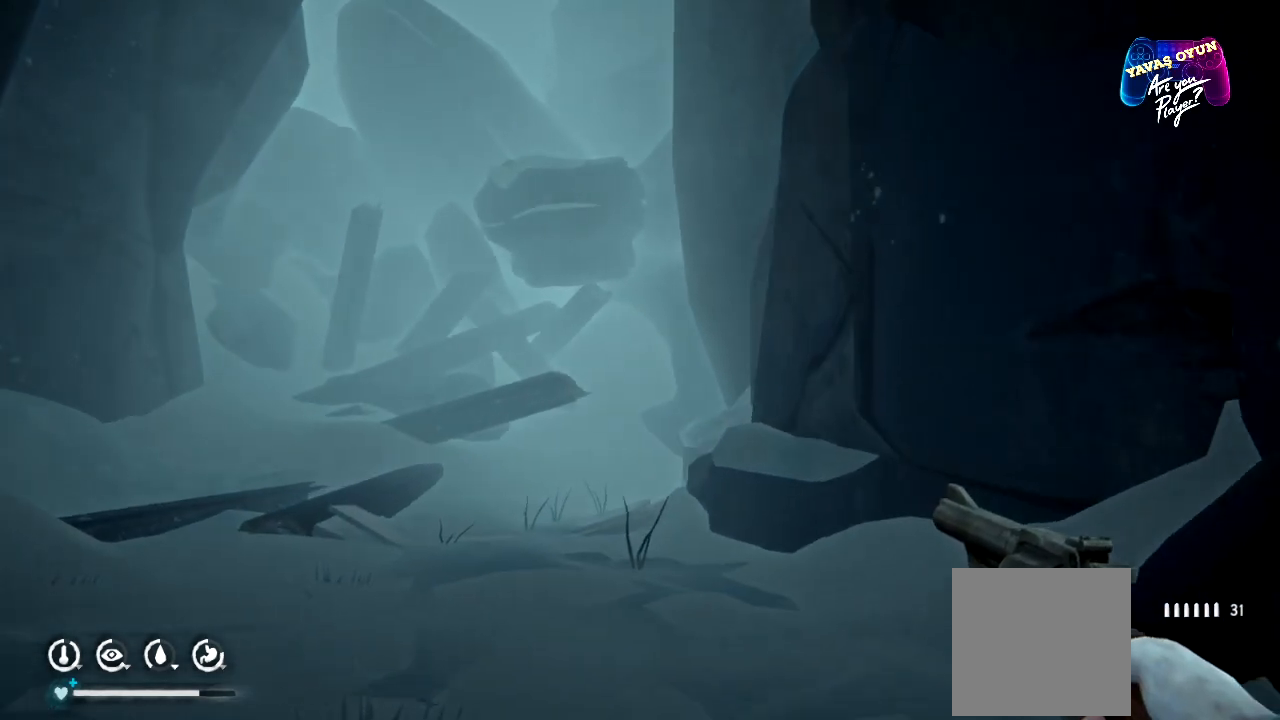
{"buttons": [], "left_stick": "up-left", "right_stick": "center", "events": []}
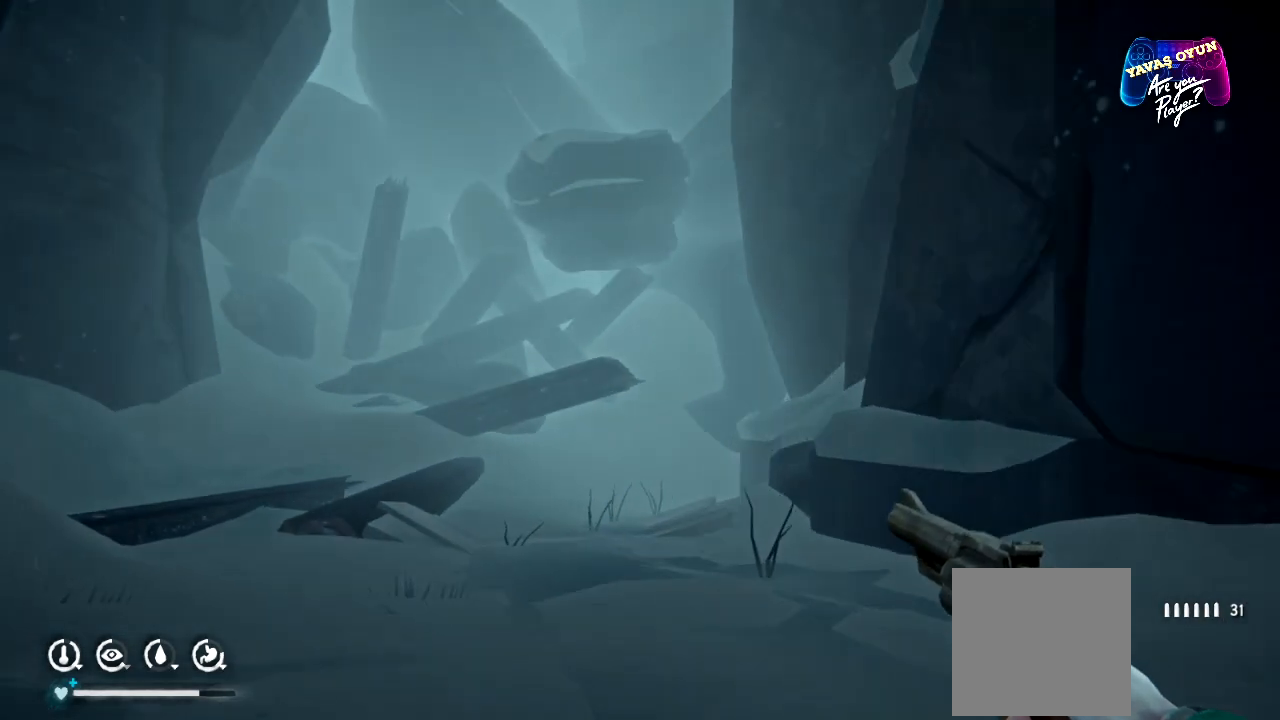
{"buttons": [], "left_stick": "up-left", "right_stick": "center", "events": []}
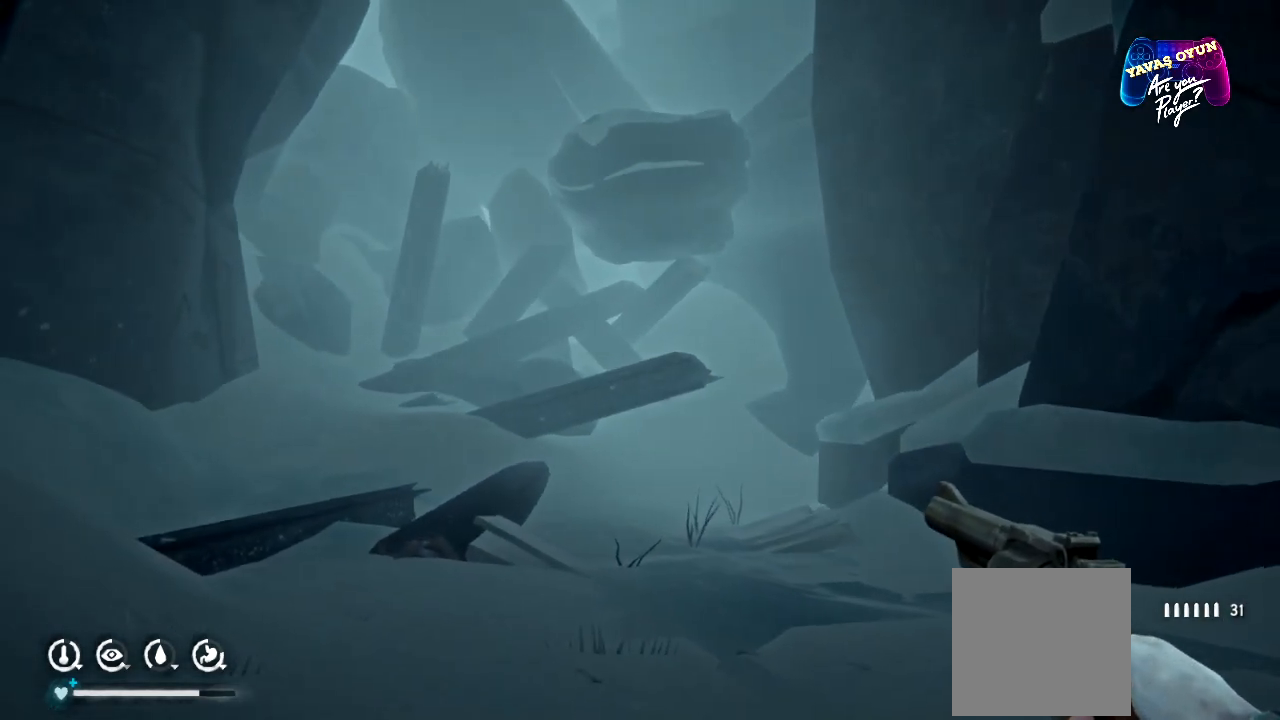
{"buttons": [], "left_stick": "up-left", "right_stick": "down-right", "events": [[500, "right_stick", "down-right"]]}
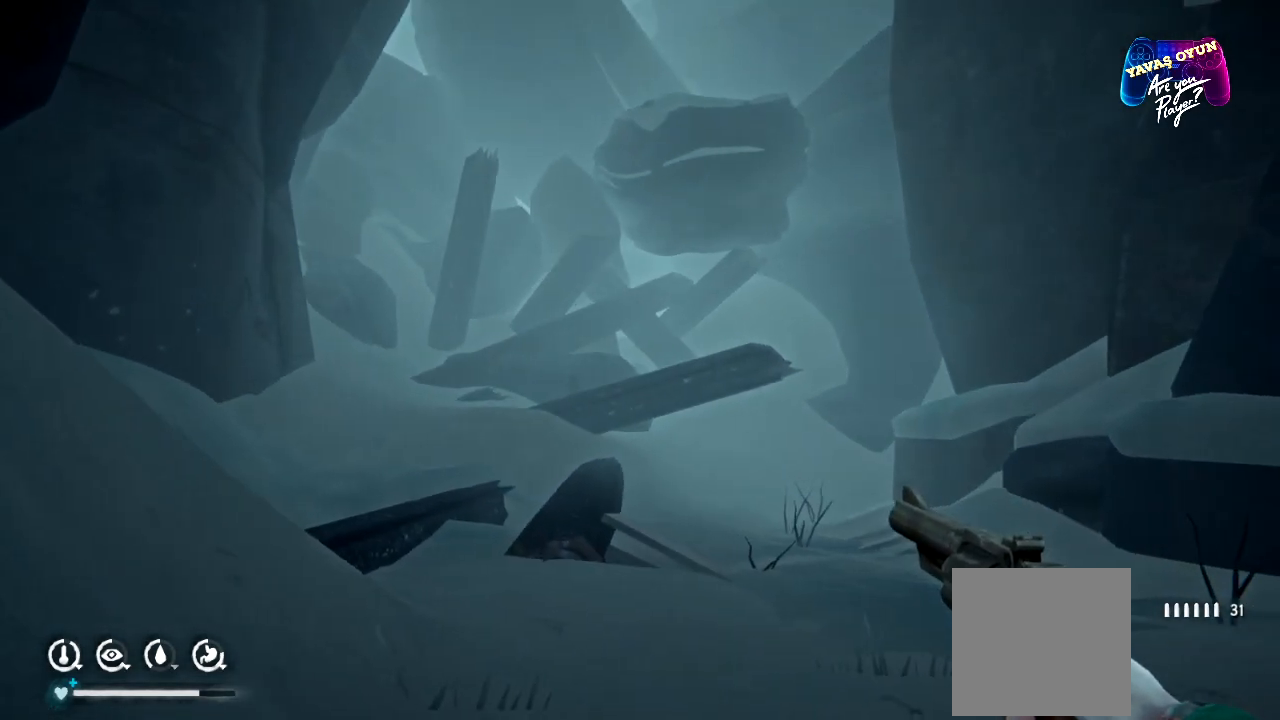
{"buttons": [], "left_stick": "center", "right_stick": "down-right", "events": [[100, "left_stick", "center"]]}
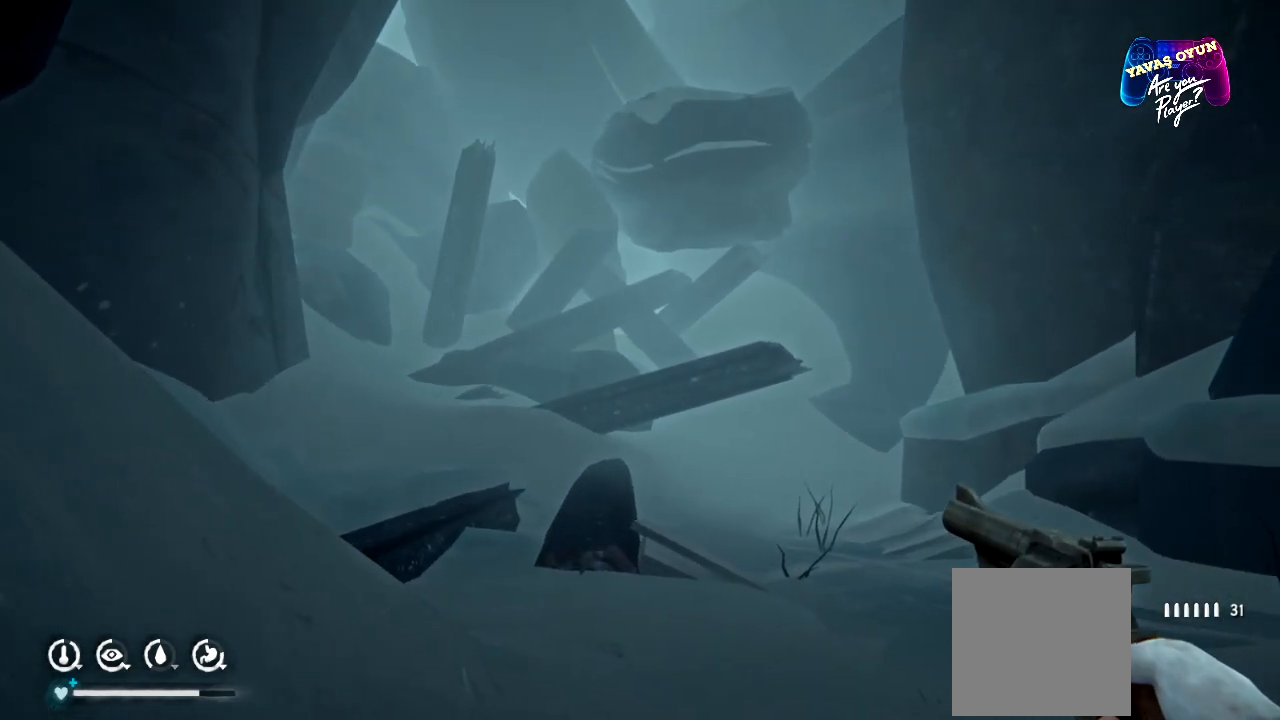
{"buttons": [], "left_stick": "center", "right_stick": "down-right", "events": []}
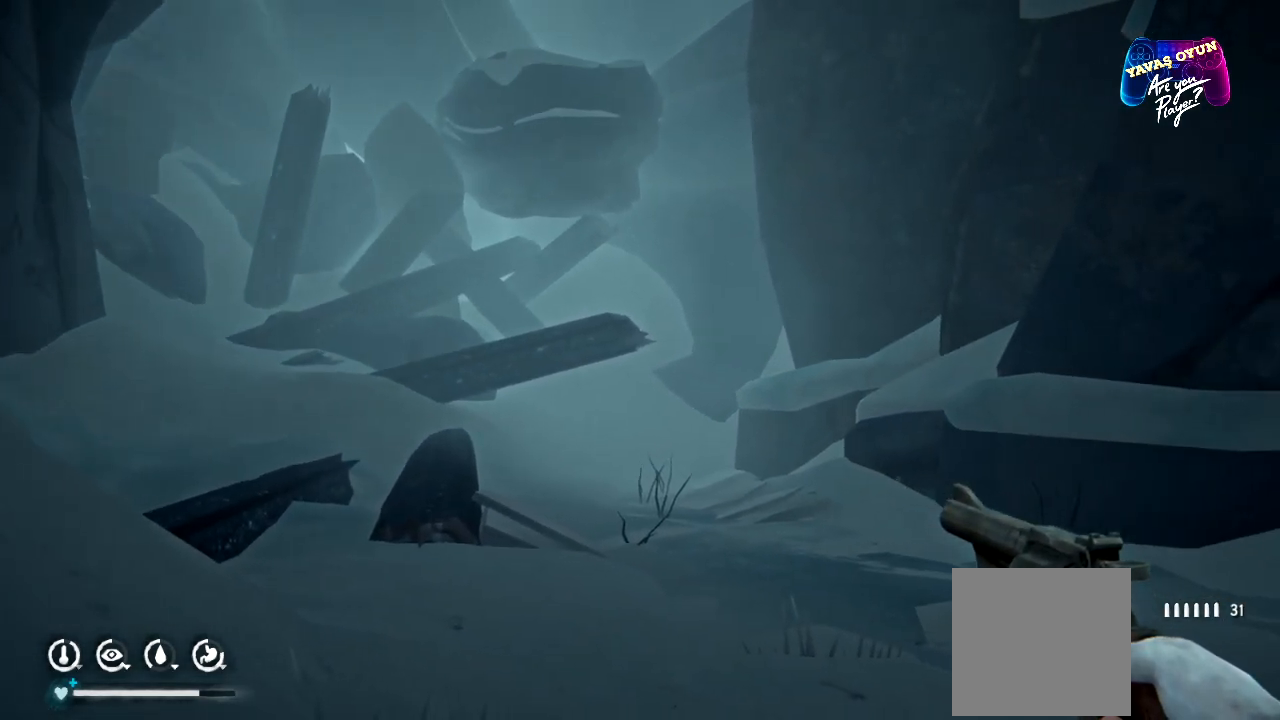
{"buttons": [], "left_stick": "center", "right_stick": "down-right", "events": []}
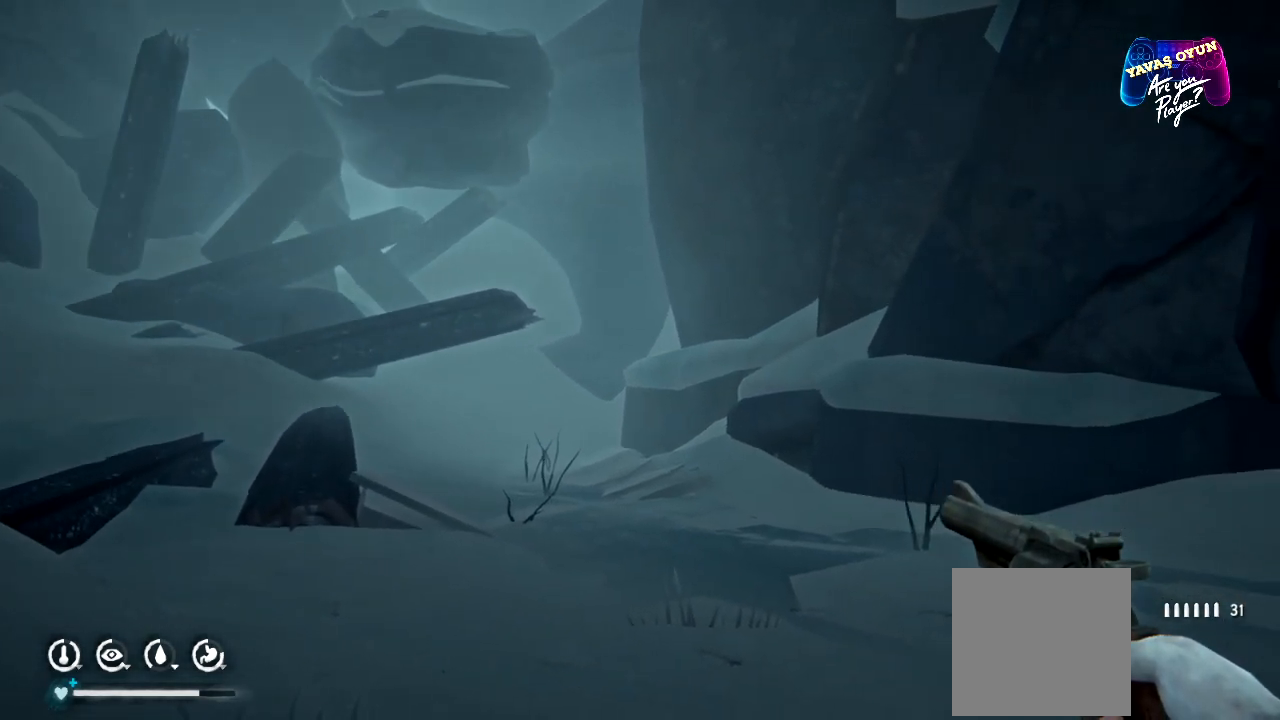
{"buttons": [], "left_stick": "center", "right_stick": "up", "events": [[150, "right_stick", "right"], [267, "right_stick", "center"], [333, "right_stick", "up"]]}
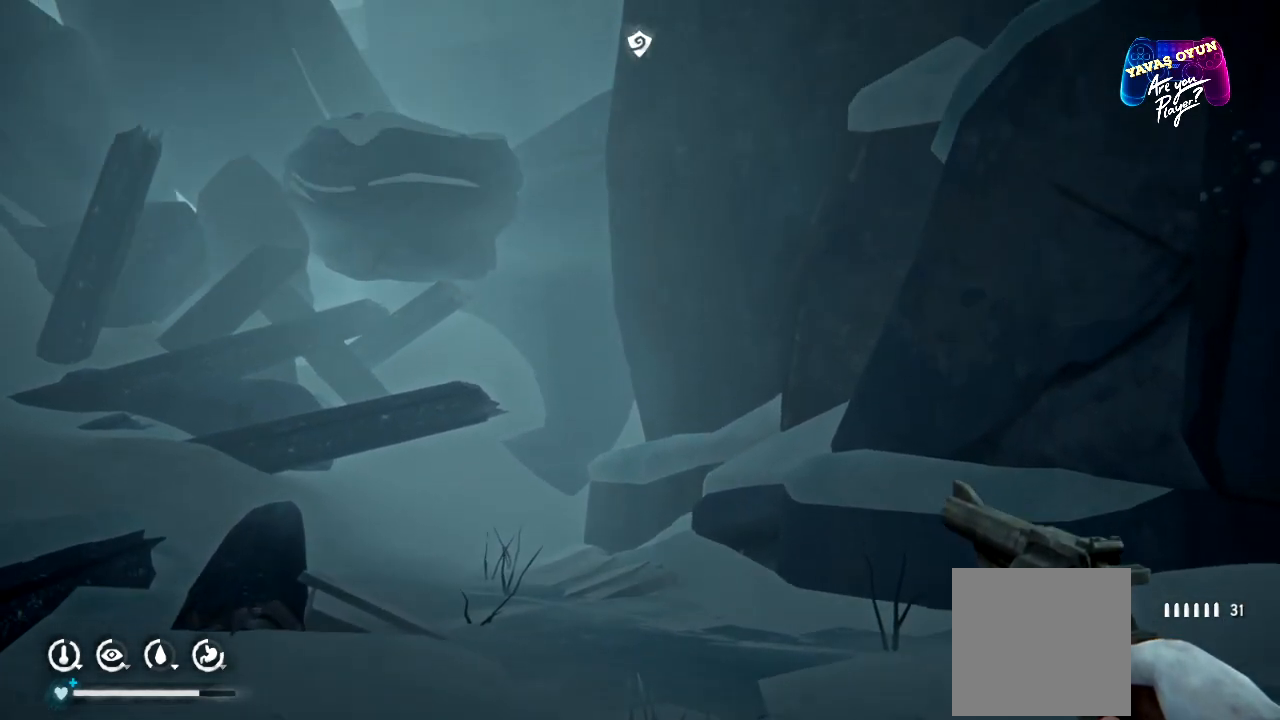
{"buttons": [], "left_stick": "center", "right_stick": "center", "events": [[33, "right_stick", "center"]]}
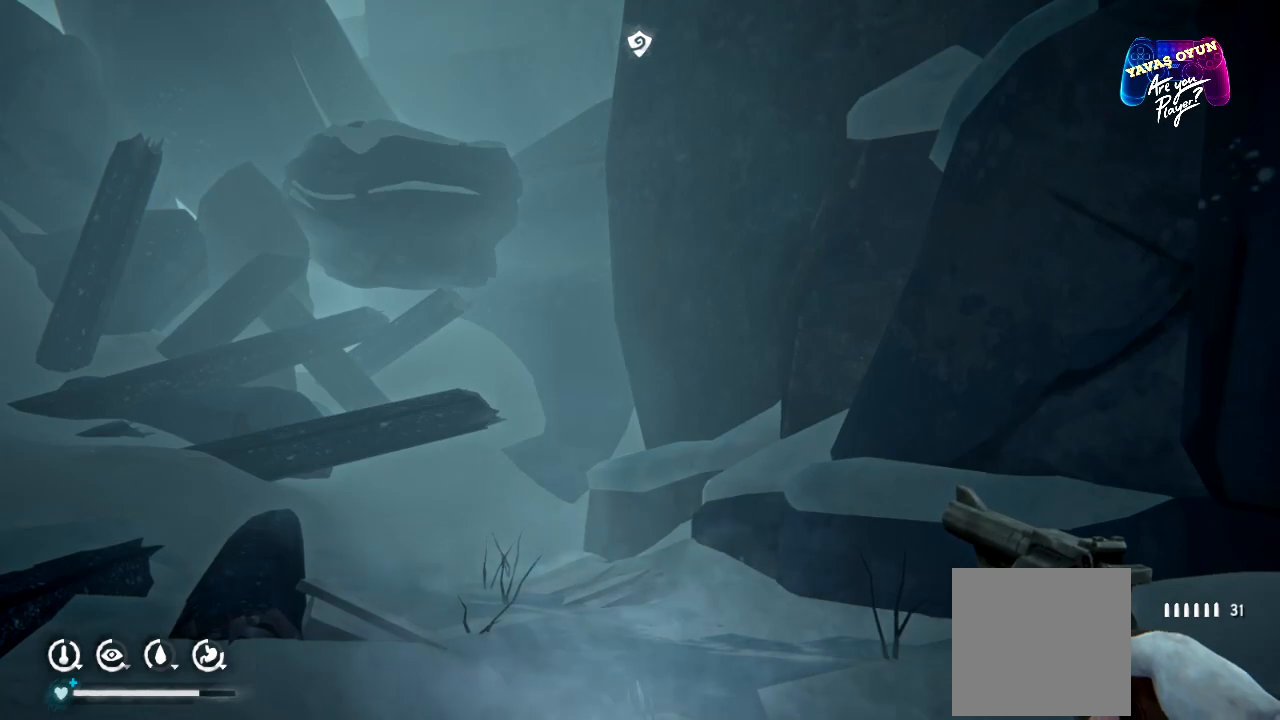
{"buttons": [], "left_stick": "up-right", "right_stick": "right", "events": [[17, "right_stick", "right"], [83, "left_stick", "up-right"]]}
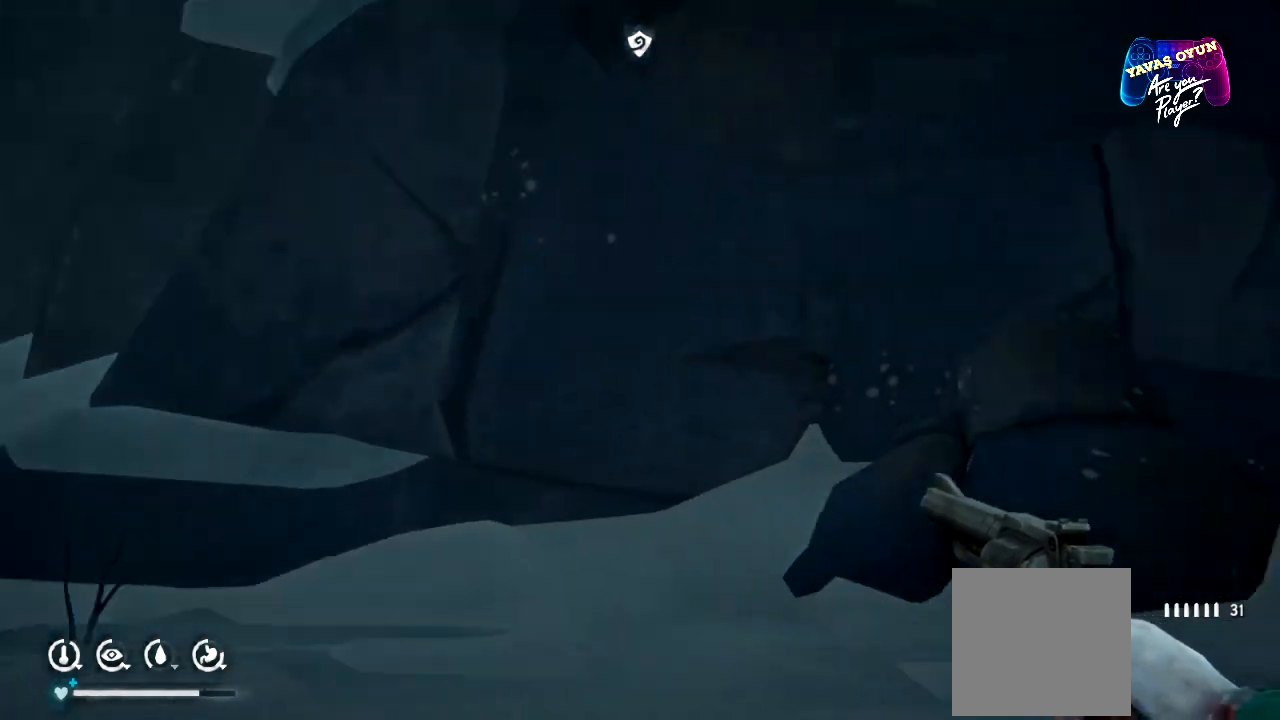
{"buttons": [], "left_stick": "up", "right_stick": "center", "events": [[250, "left_stick", "up"], [433, "right_stick", "center"]]}
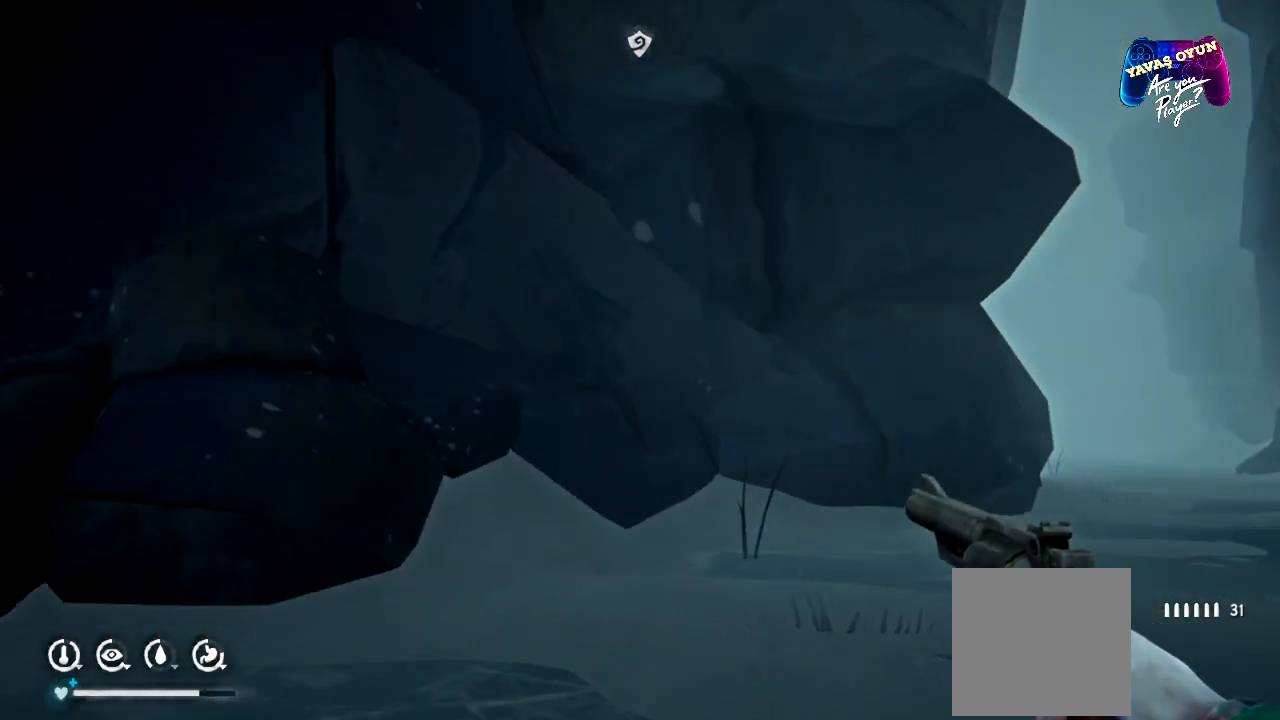
{"buttons": [], "left_stick": "up", "right_stick": "up", "events": [[483, "right_stick", "up"]]}
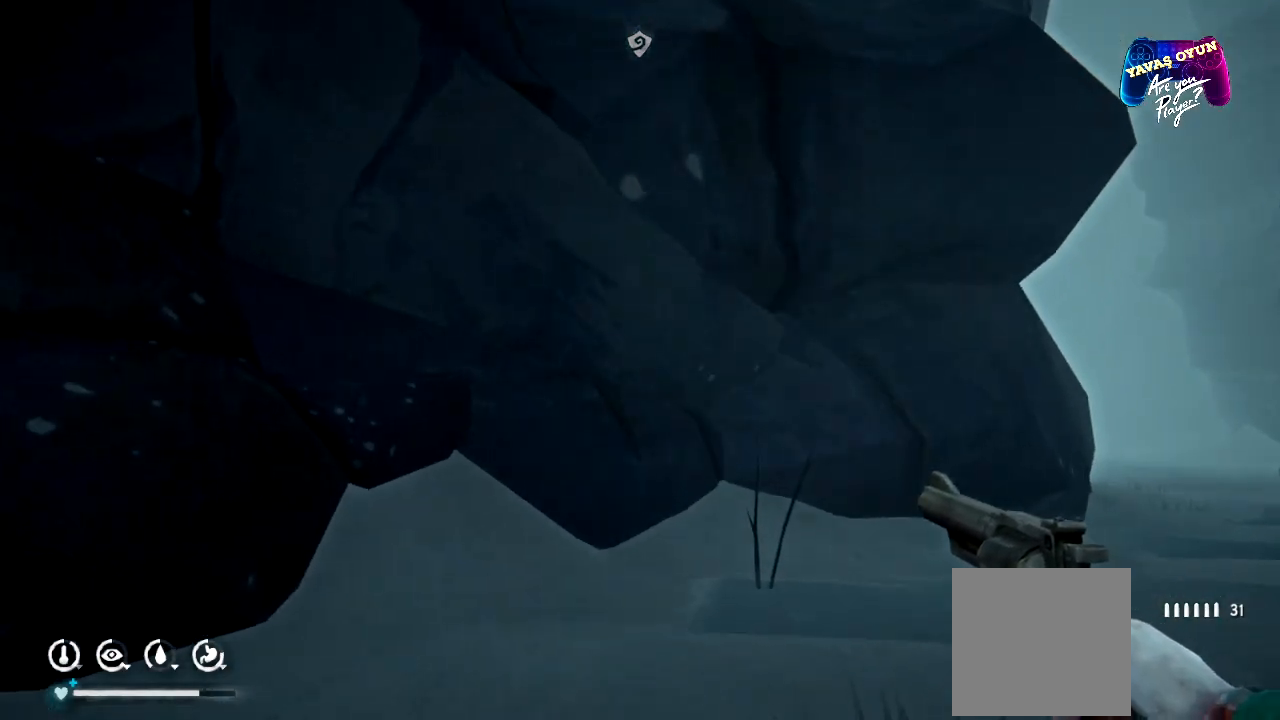
{"buttons": [], "left_stick": "right", "right_stick": "center", "events": [[50, "left_stick", "up-right"], [283, "right_stick", "center"], [350, "left_stick", "right"]]}
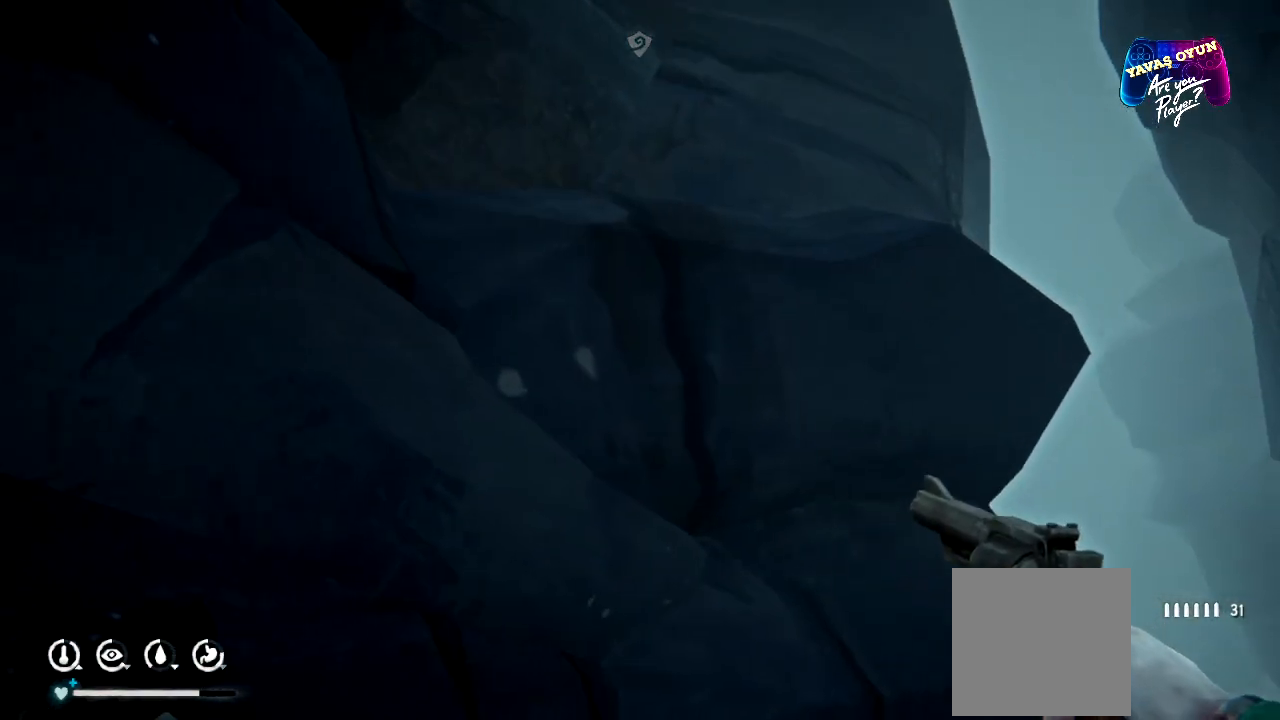
{"buttons": [], "left_stick": "right", "right_stick": "center", "events": []}
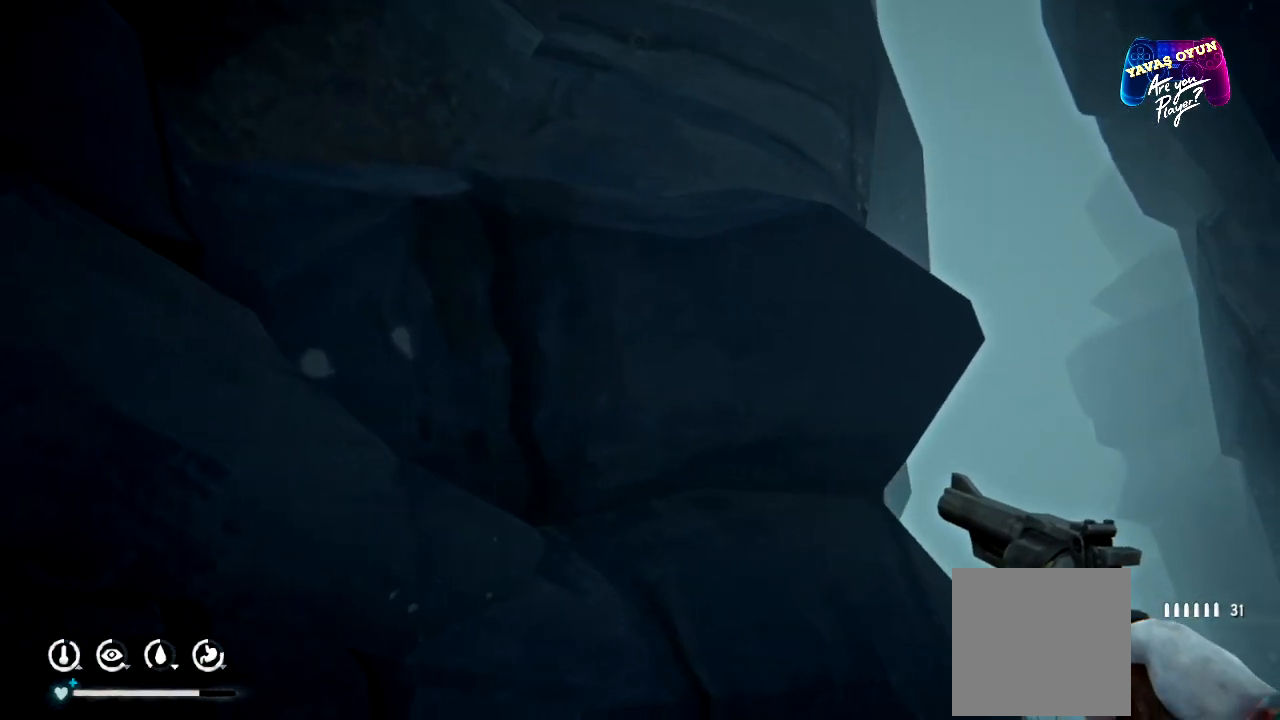
{"buttons": [], "left_stick": "up", "right_stick": "center", "events": [[50, "left_stick", "up-right"], [50, "right_stick", "down-right"], [250, "left_stick", "up"], [383, "right_stick", "center"]]}
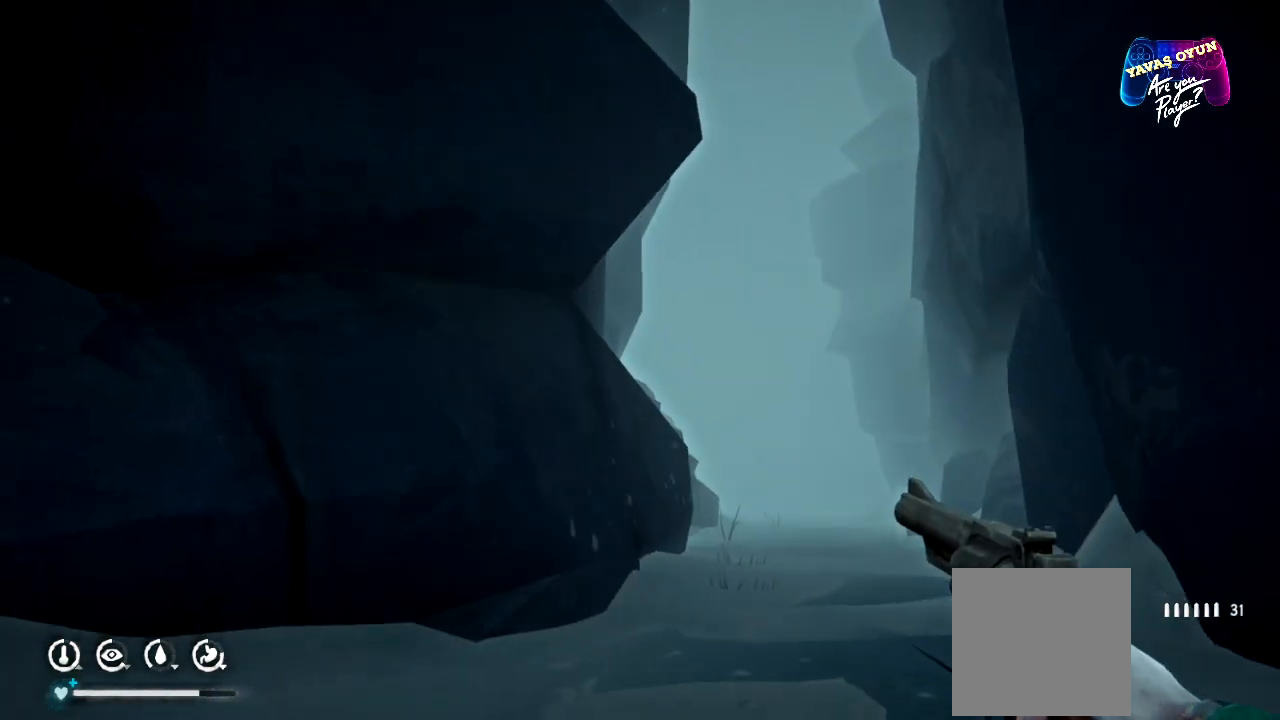
{"buttons": [], "left_stick": "up", "right_stick": "center", "events": [[267, "right_stick", "down"], [467, "right_stick", "center"]]}
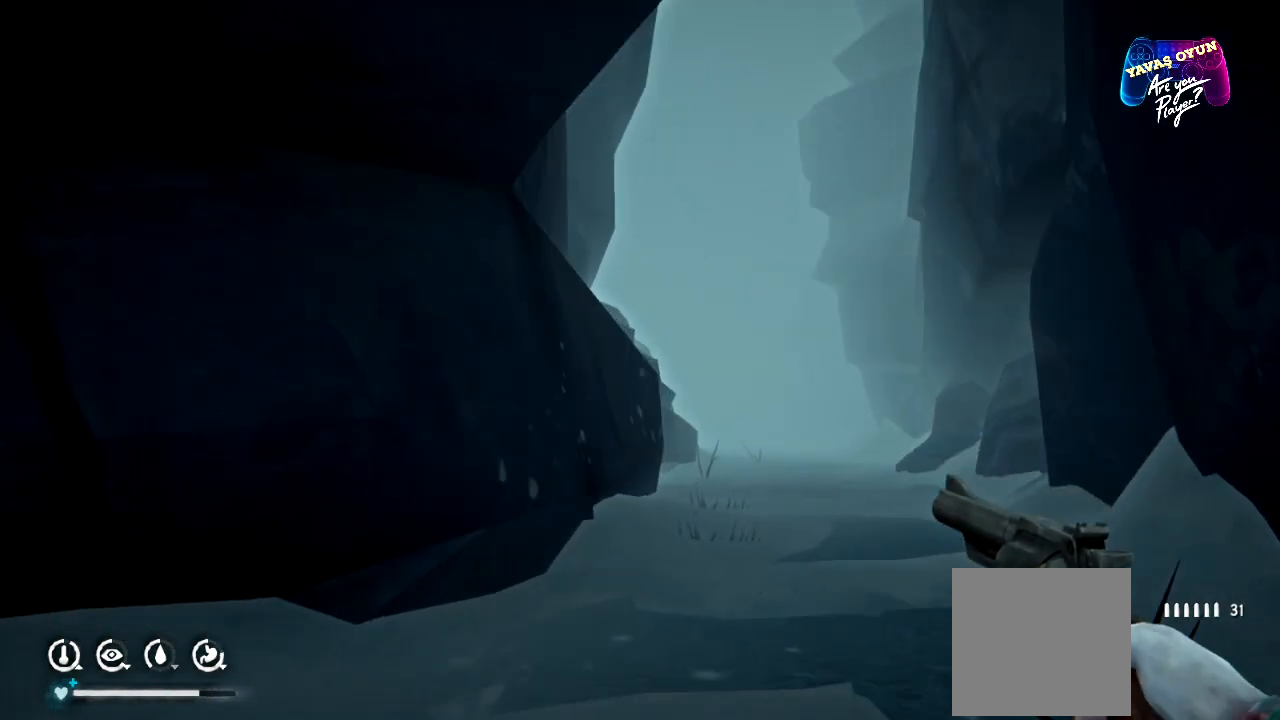
{"buttons": [], "left_stick": "up", "right_stick": "center", "events": []}
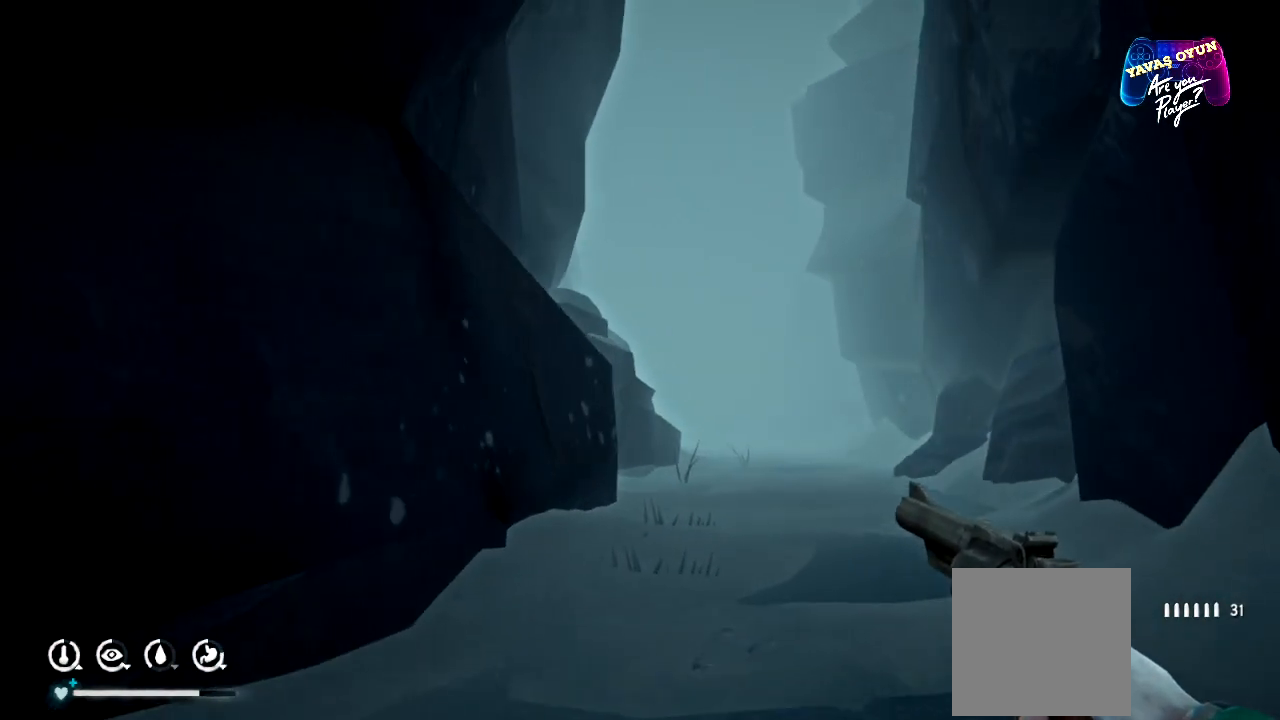
{"buttons": [], "left_stick": "up", "right_stick": "center", "events": []}
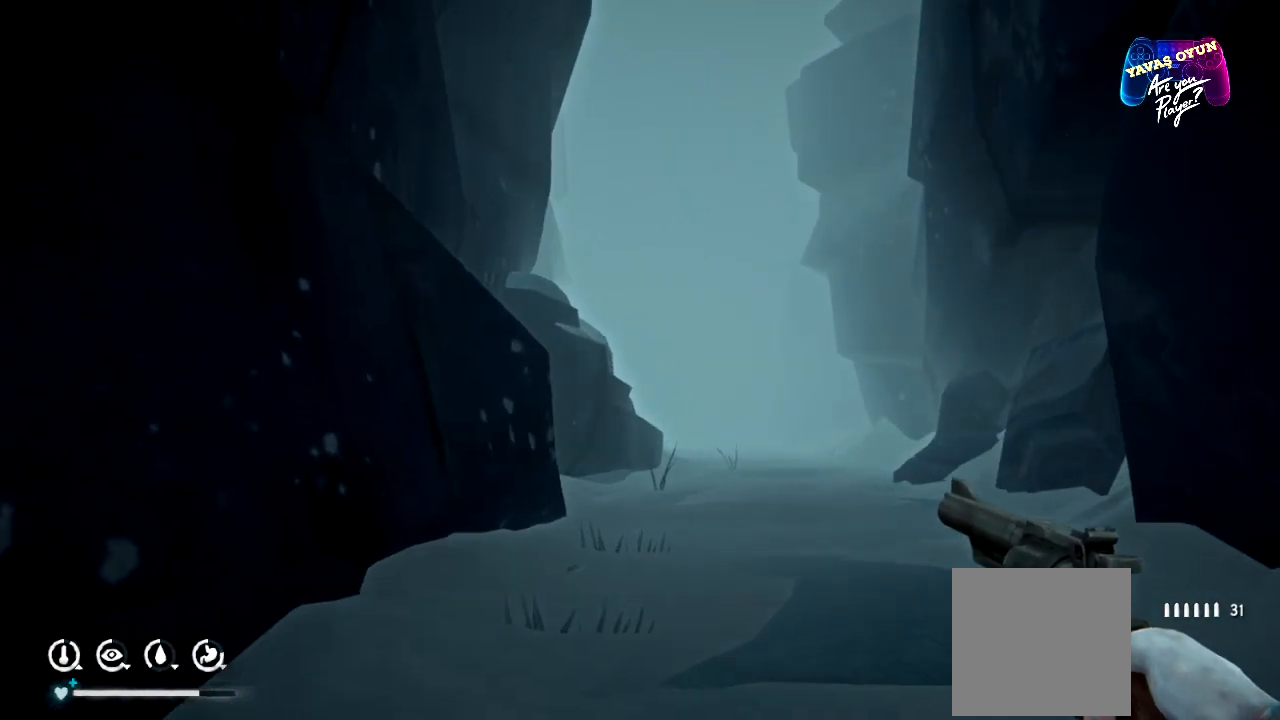
{"buttons": [], "left_stick": "up", "right_stick": "center", "events": []}